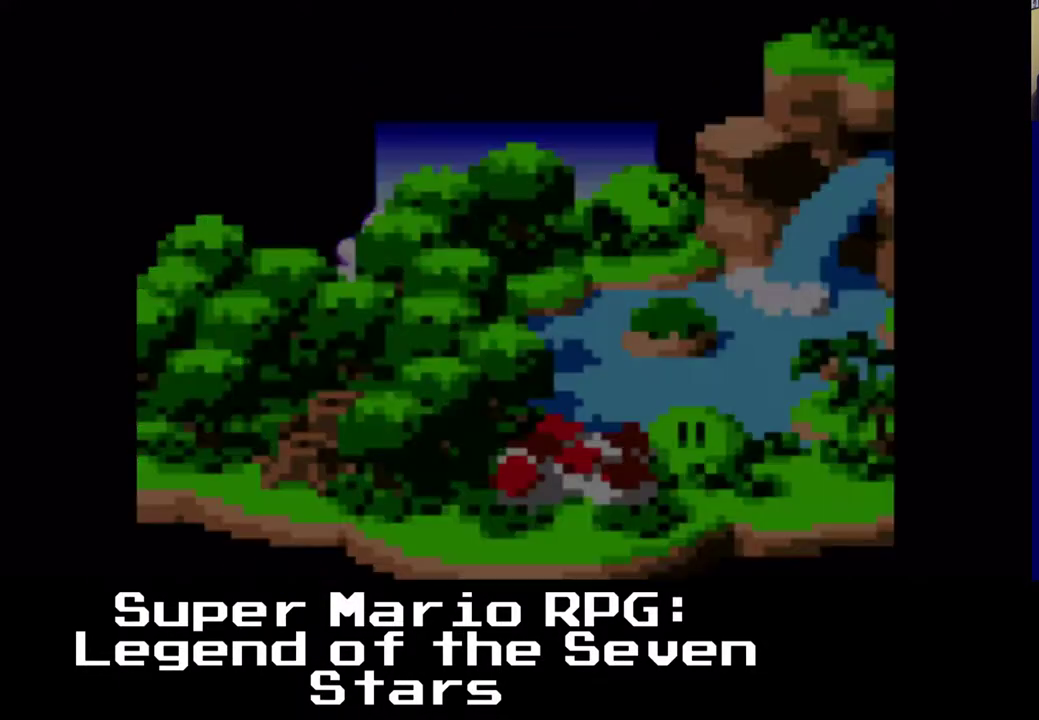
Gameplay with a controller (Xbox layout); each line is a JSON object with the inputs held at the frame after it (dt_ms = milliseconds from this image to that frame). "events" lists button and stick changes between this image and that frame as [ms after this image, input, new state], when the widget could be followed in between. Not read: right_stick.
{"dt_ms": 500, "buttons": [], "left_stick": "center", "events": []}
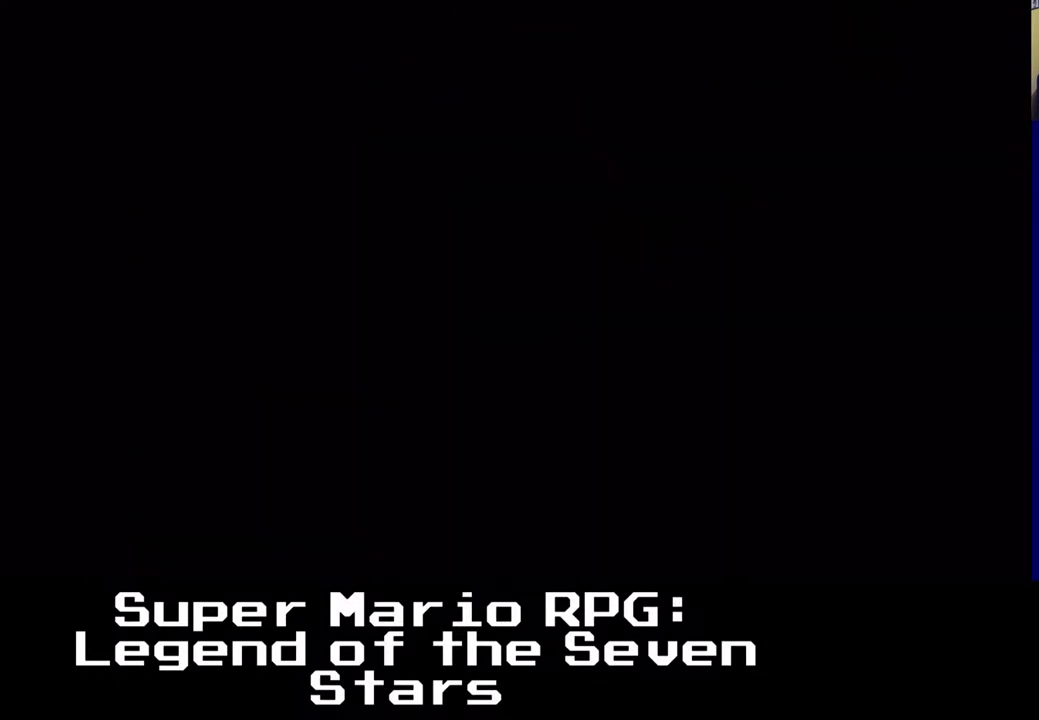
{"dt_ms": 500, "buttons": [], "left_stick": "center", "events": []}
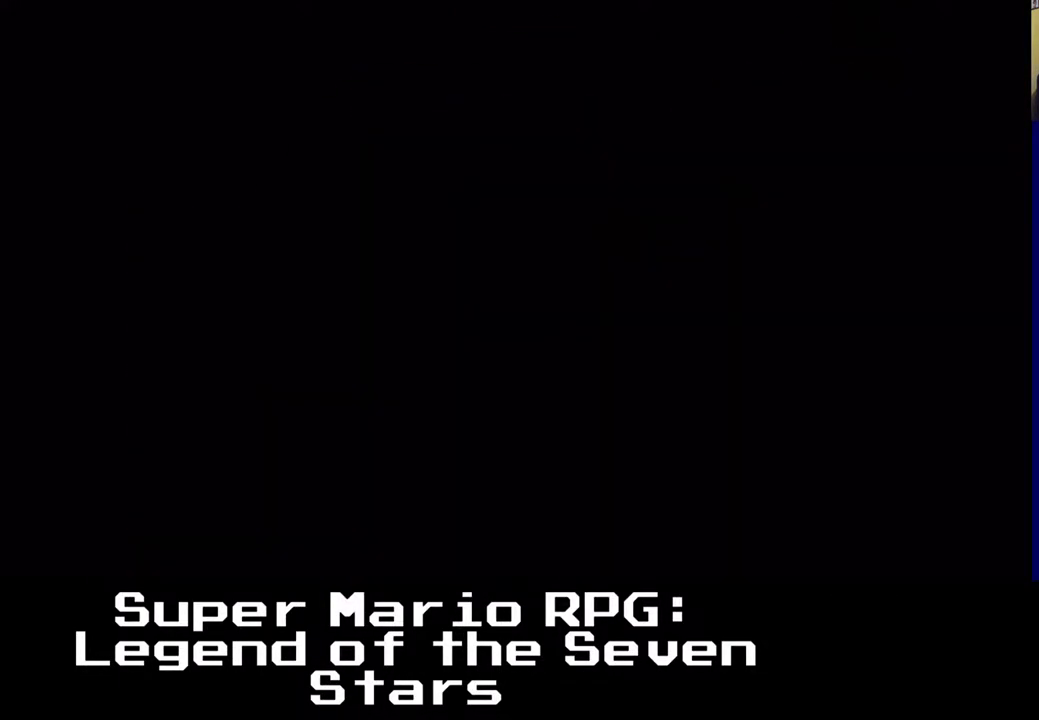
{"dt_ms": 500, "buttons": [], "left_stick": "center", "events": []}
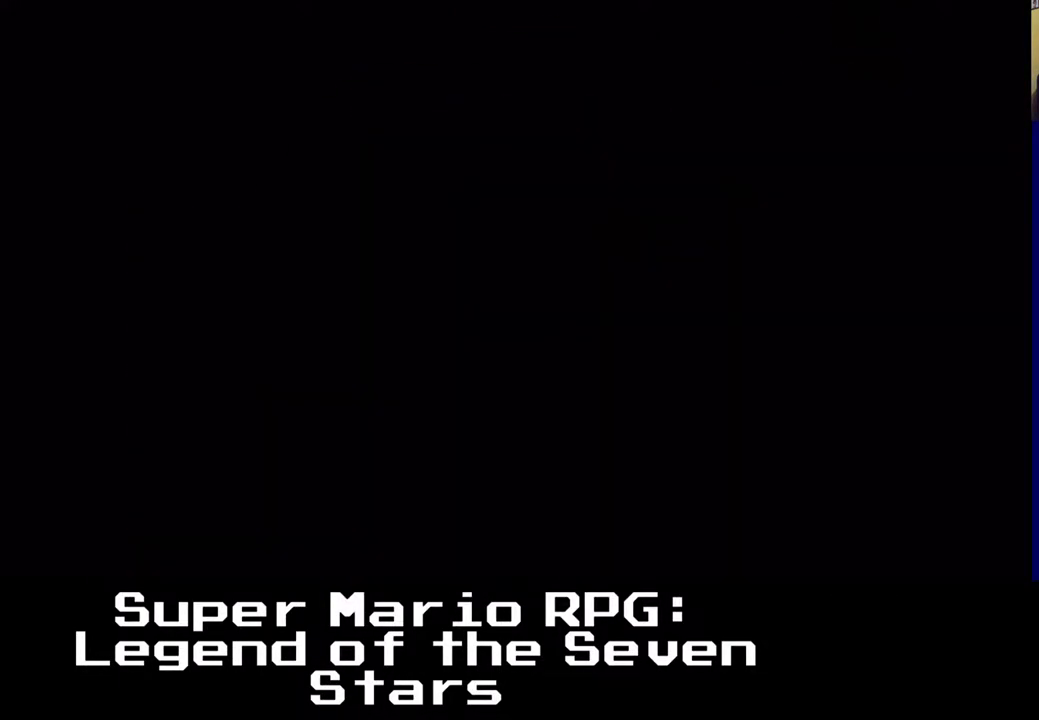
{"dt_ms": 500, "buttons": [], "left_stick": "center", "events": []}
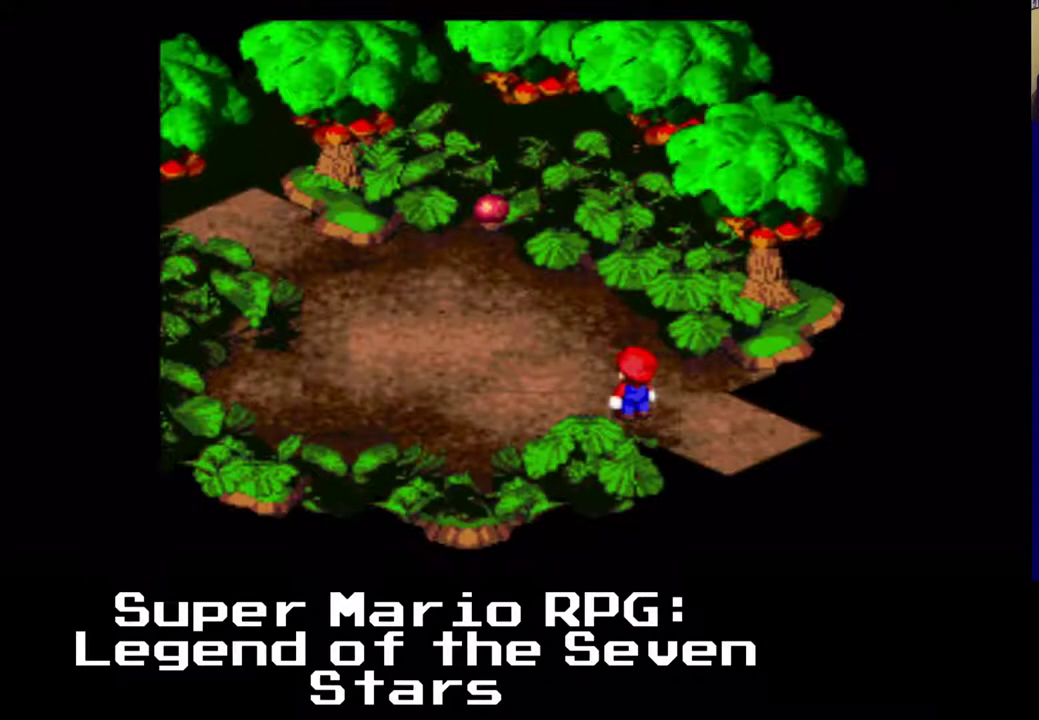
{"dt_ms": 500, "buttons": ["X", "DPAD_LEFT"], "left_stick": "center", "events": [[500, "DPAD_LEFT", "down"], [500, "X", "down"]]}
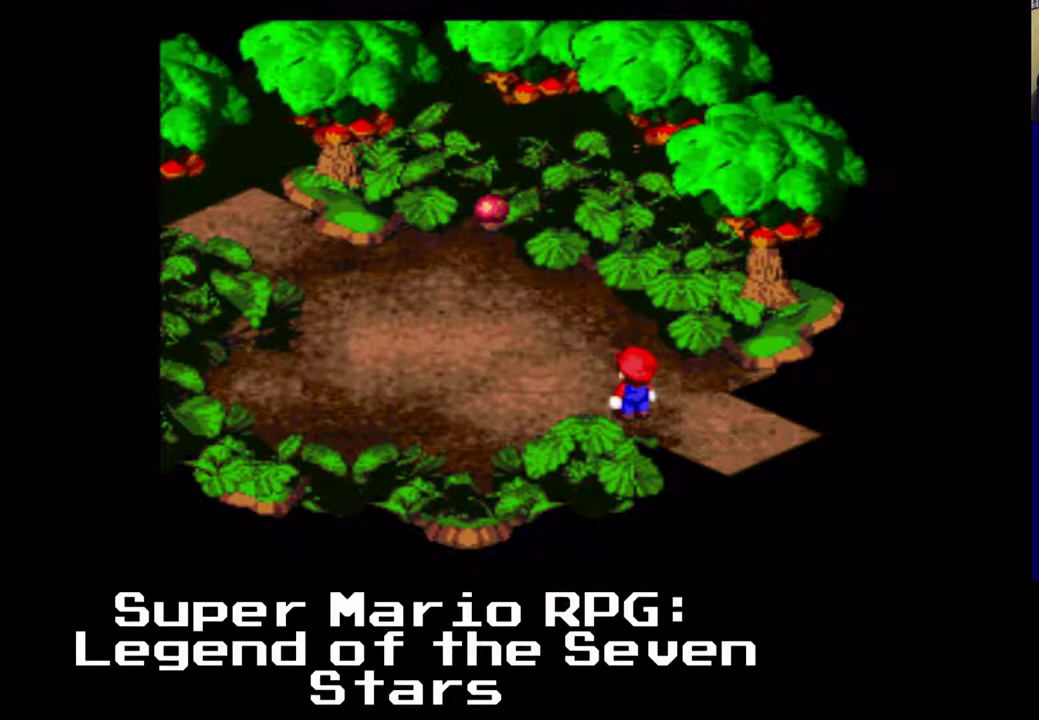
{"dt_ms": 500, "buttons": ["X", "DPAD_LEFT"], "left_stick": "center", "events": []}
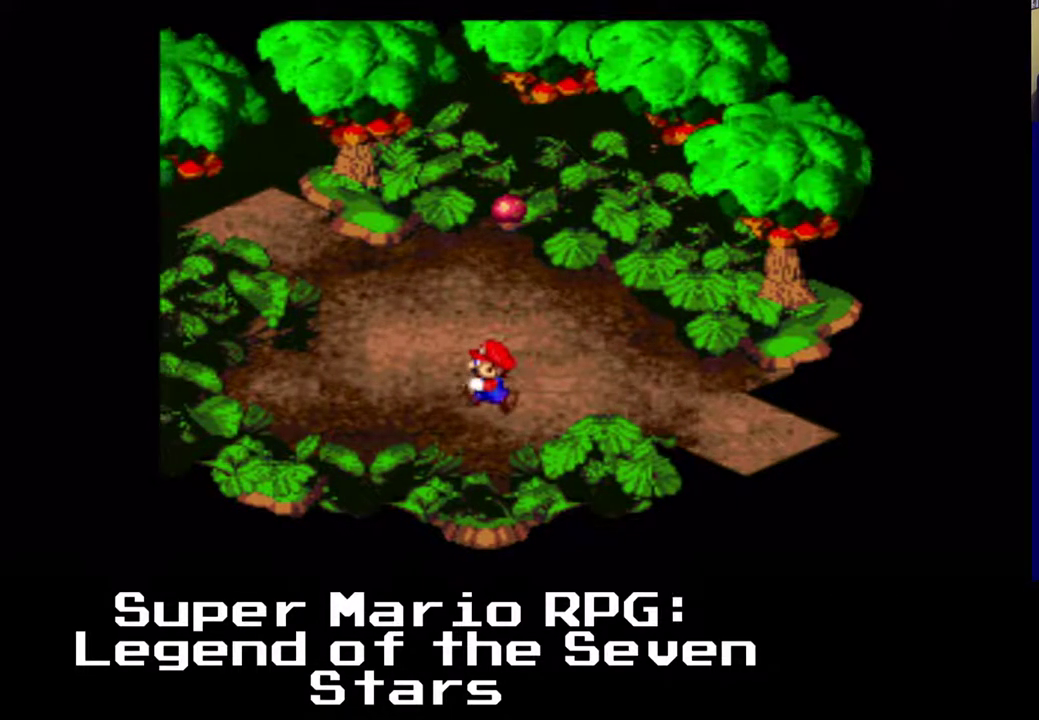
{"dt_ms": 500, "buttons": ["X", "DPAD_UP"], "left_stick": "center", "events": [[17, "DPAD_UP", "down"], [33, "DPAD_LEFT", "up"]]}
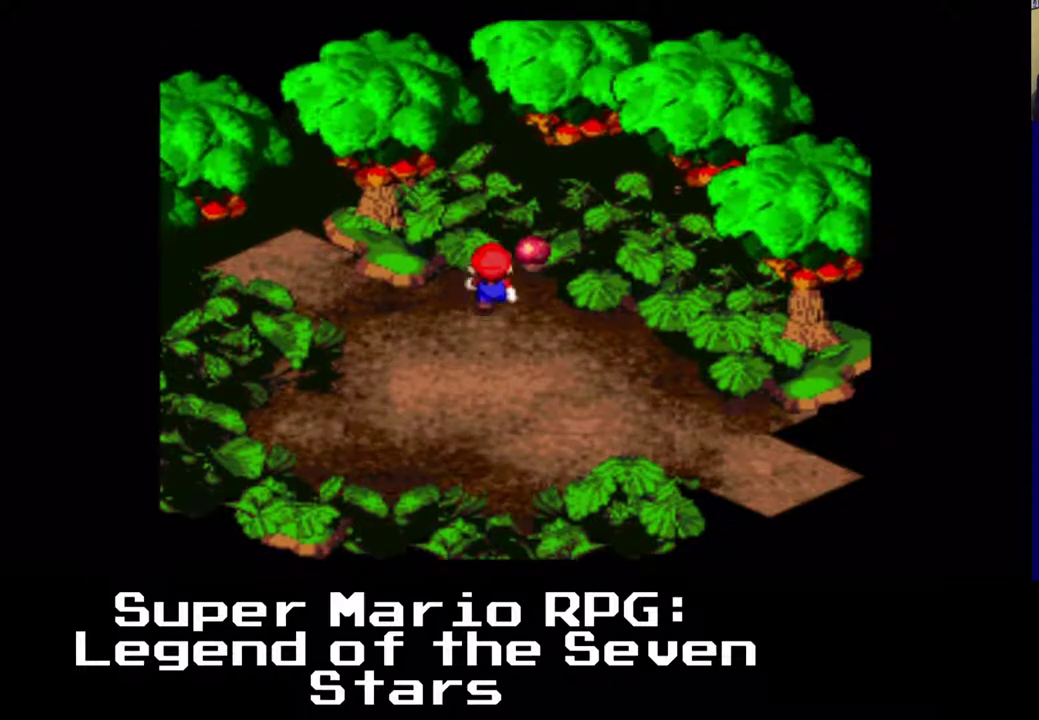
{"dt_ms": 500, "buttons": ["X"], "left_stick": "center", "events": [[83, "B", "down"], [133, "DPAD_RIGHT", "down"], [267, "DPAD_RIGHT", "up"], [317, "B", "up"], [500, "DPAD_UP", "up"]]}
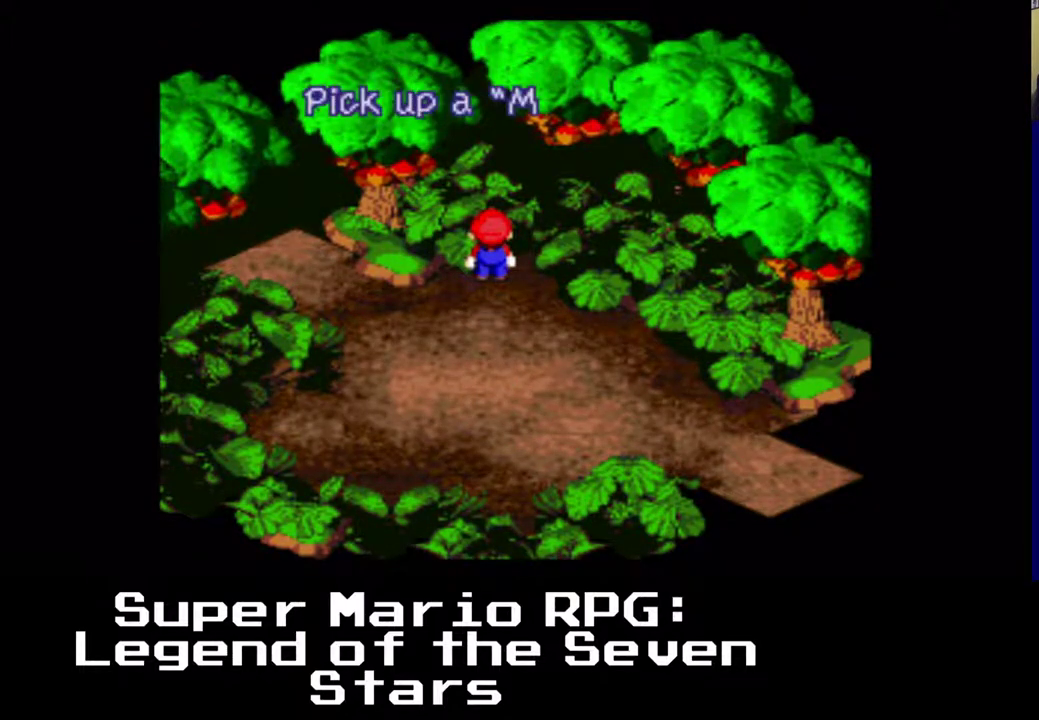
{"dt_ms": 500, "buttons": ["B", "X", "DPAD_DOWN"], "left_stick": "center", "events": [[450, "DPAD_DOWN", "down"], [467, "B", "down"]]}
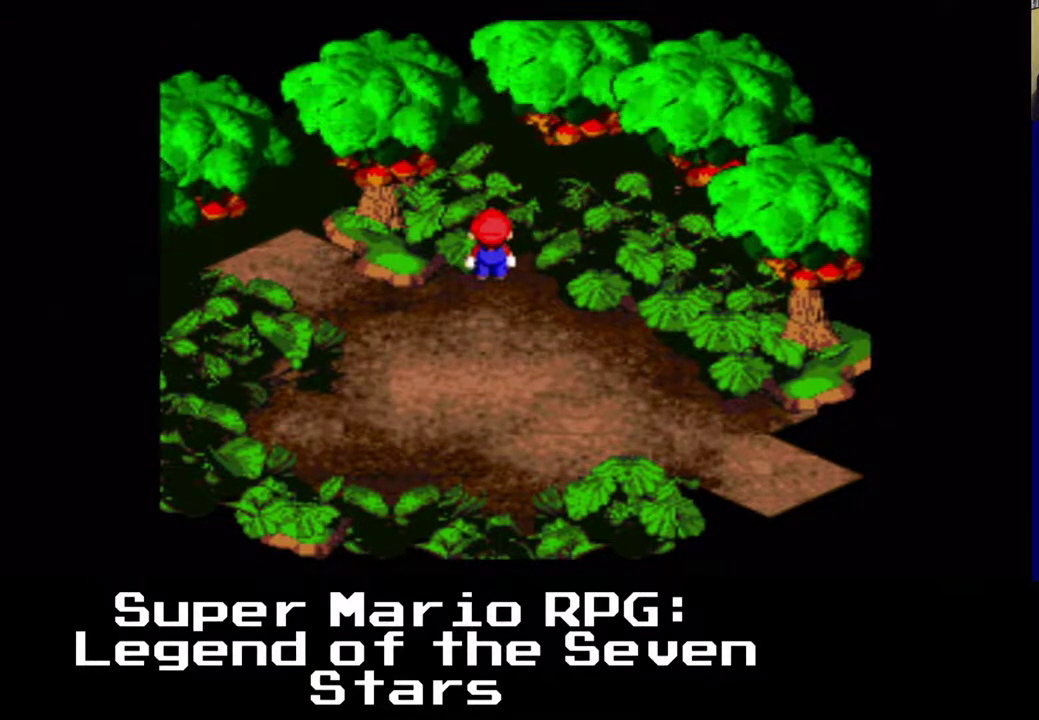
{"dt_ms": 500, "buttons": ["X", "DPAD_DOWN"], "left_stick": "center", "events": [[133, "B", "up"], [133, "DPAD_LEFT", "down"], [433, "DPAD_LEFT", "up"]]}
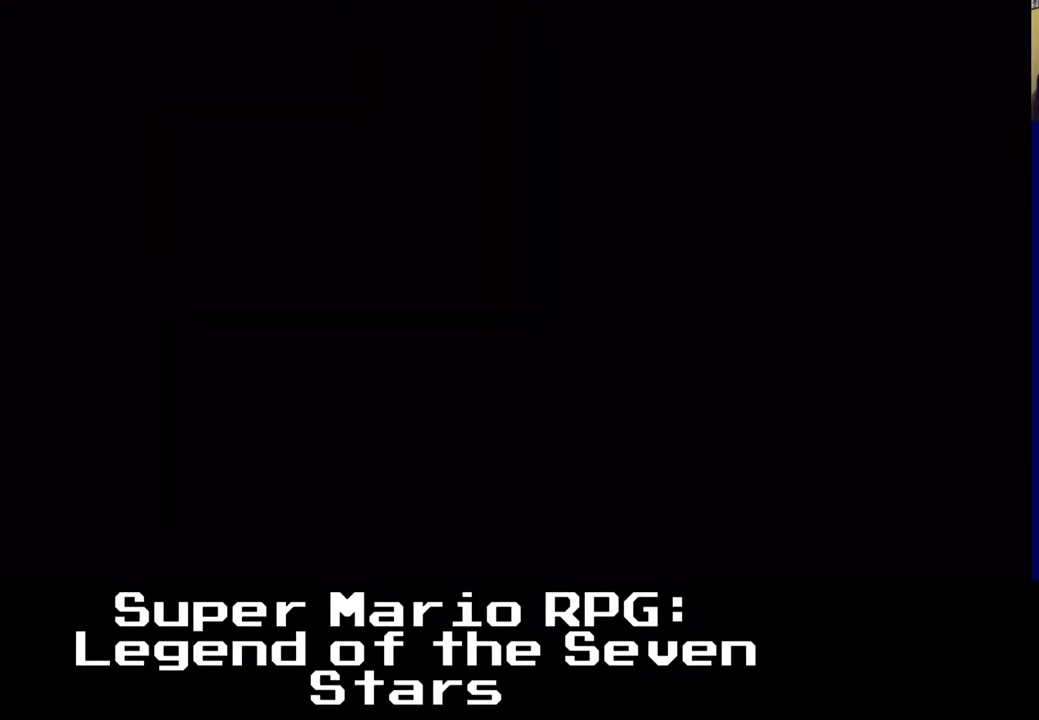
{"dt_ms": 500, "buttons": [], "left_stick": "center", "events": [[50, "X", "up"], [67, "DPAD_DOWN", "up"]]}
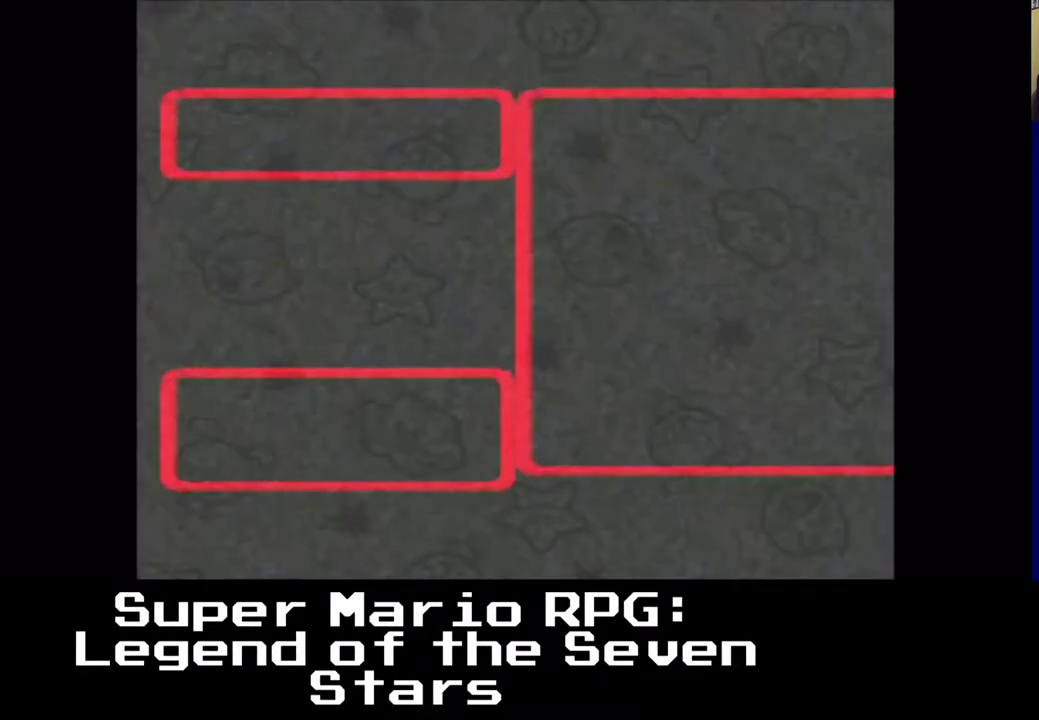
{"dt_ms": 500, "buttons": ["DPAD_UP", "DPAD_RIGHT"], "left_stick": "center", "events": [[500, "DPAD_RIGHT", "down"], [500, "DPAD_UP", "down"]]}
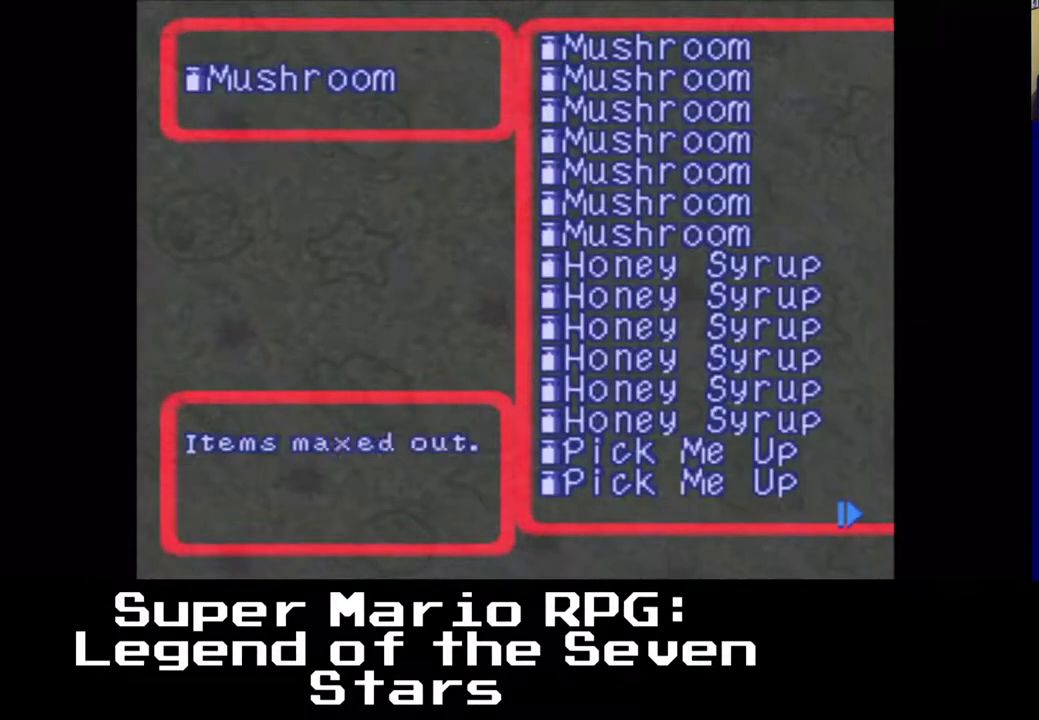
{"dt_ms": 500, "buttons": ["DPAD_RIGHT"], "left_stick": "center", "events": [[133, "DPAD_UP", "up"]]}
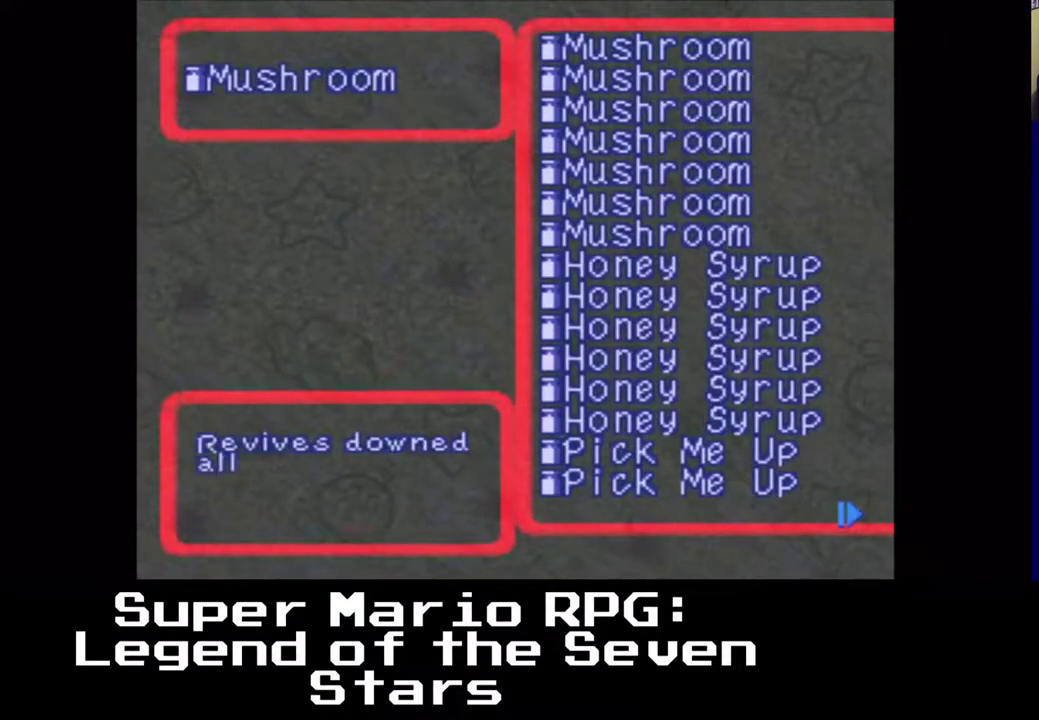
{"dt_ms": 500, "buttons": [], "left_stick": "center", "events": [[33, "DPAD_RIGHT", "up"], [100, "DPAD_RIGHT", "down"], [433, "DPAD_RIGHT", "up"]]}
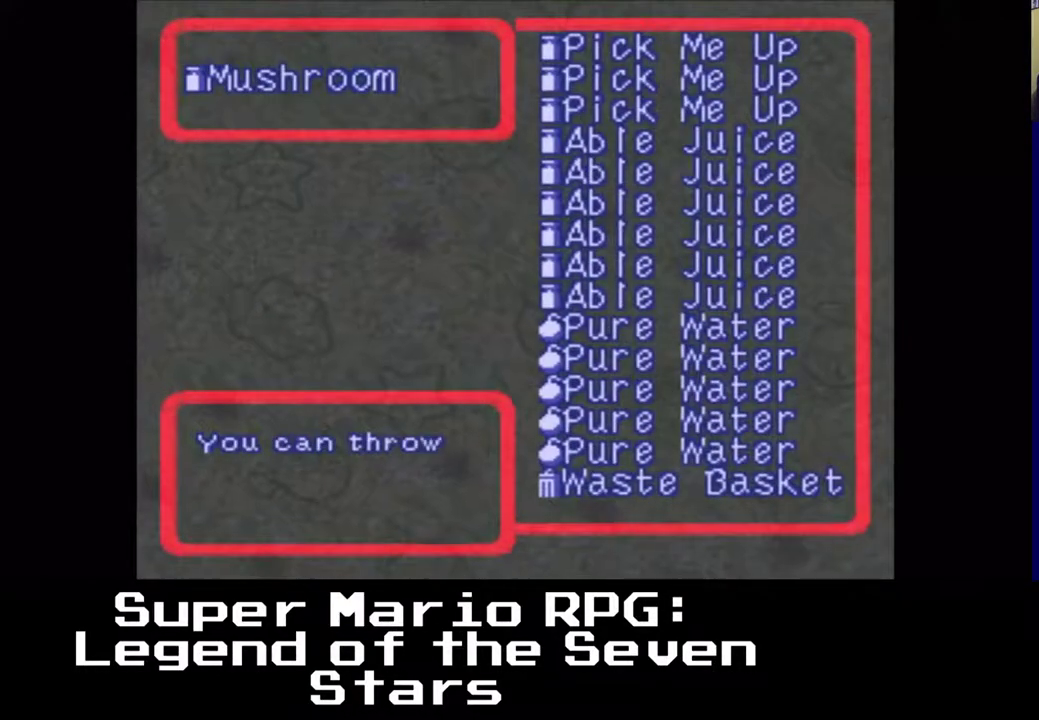
{"dt_ms": 500, "buttons": ["DPAD_DOWN"], "left_stick": "center", "events": [[450, "DPAD_DOWN", "down"]]}
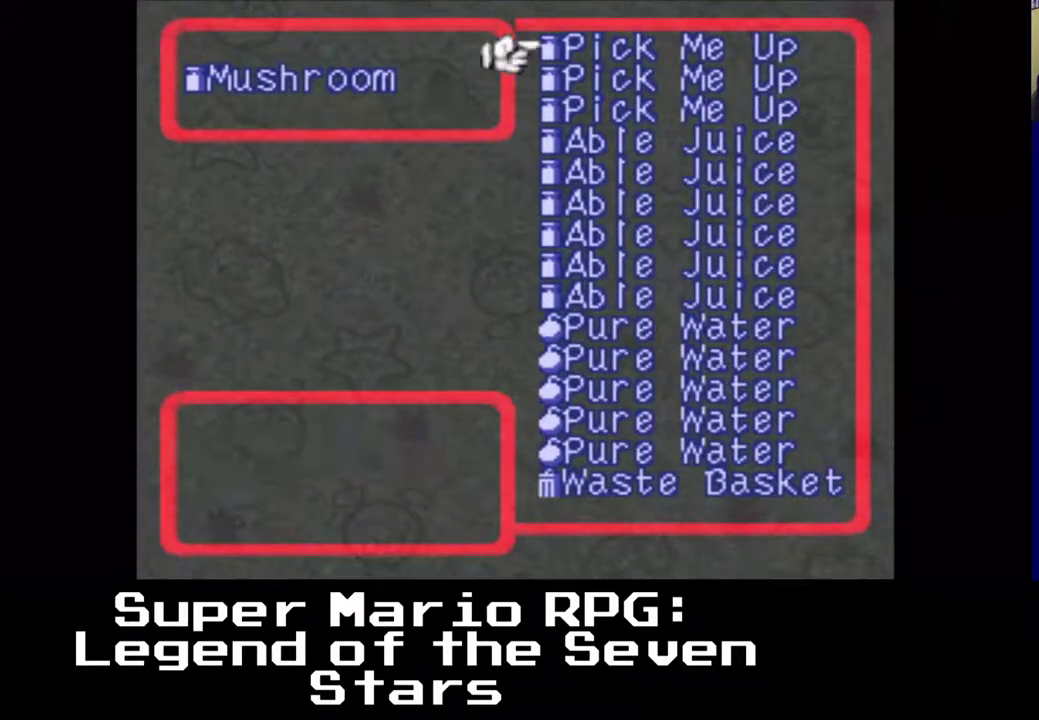
{"dt_ms": 500, "buttons": ["DPAD_UP"], "left_stick": "center", "events": [[100, "DPAD_DOWN", "up"], [417, "DPAD_UP", "down"]]}
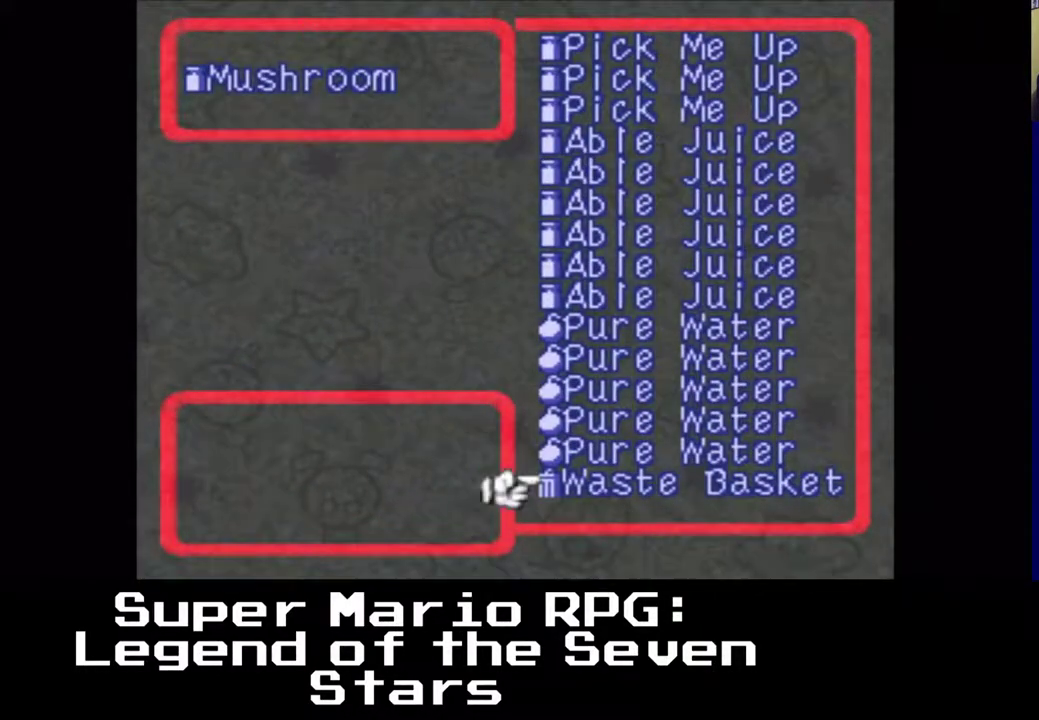
{"dt_ms": 500, "buttons": [], "left_stick": "center", "events": [[267, "DPAD_UP", "up"]]}
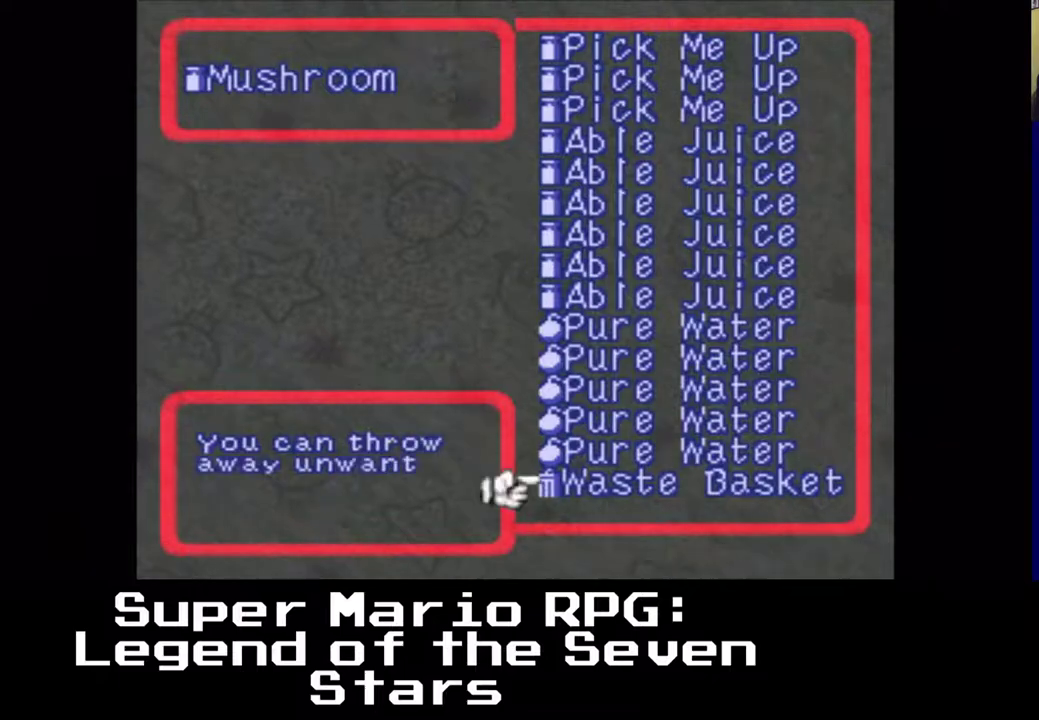
{"dt_ms": 1000, "buttons": [], "left_stick": "center"}
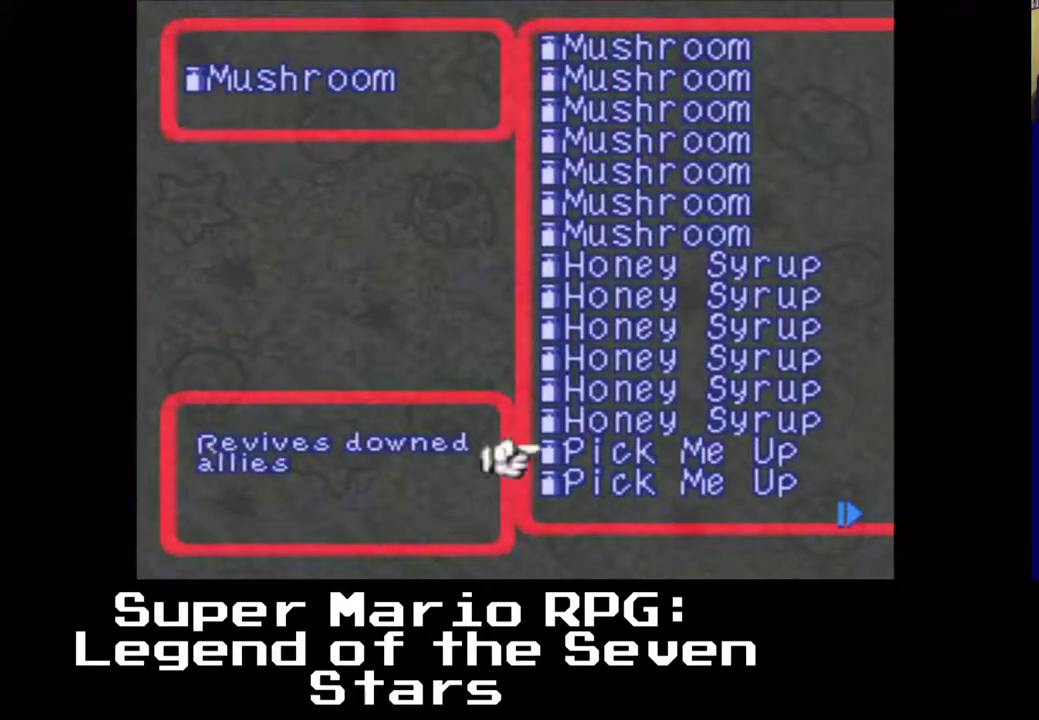
{"dt_ms": 500, "buttons": ["DPAD_UP"], "left_stick": "center", "events": [[150, "DPAD_UP", "down"], [317, "DPAD_UP", "up"], [433, "DPAD_UP", "down"]]}
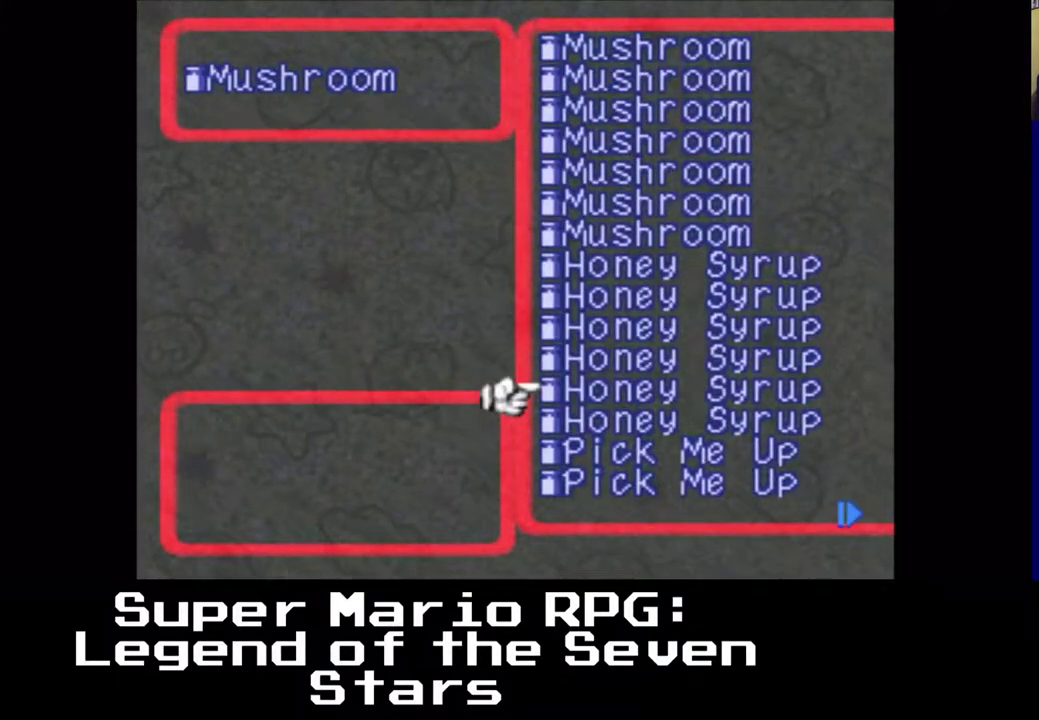
{"dt_ms": 500, "buttons": [], "left_stick": "center", "events": [[67, "DPAD_UP", "up"], [217, "DPAD_UP", "down"], [350, "DPAD_UP", "up"]]}
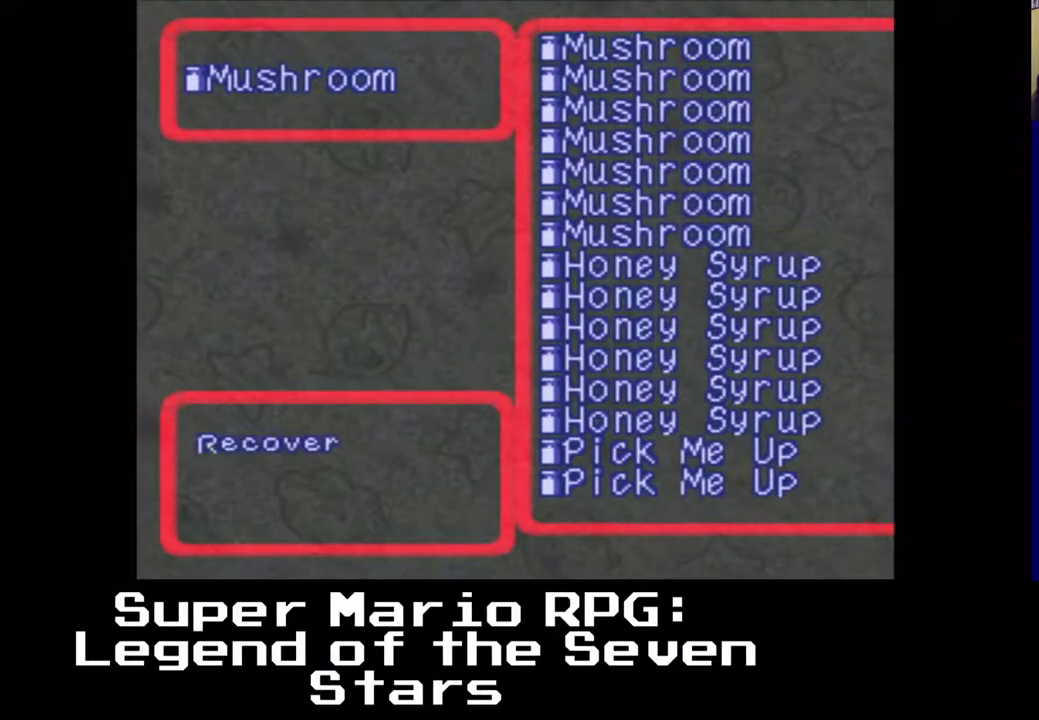
{"dt_ms": 500, "buttons": ["DPAD_LEFT"], "left_stick": "center", "events": [[50, "DPAD_UP", "down"], [250, "DPAD_LEFT", "down"], [350, "DPAD_UP", "up"]]}
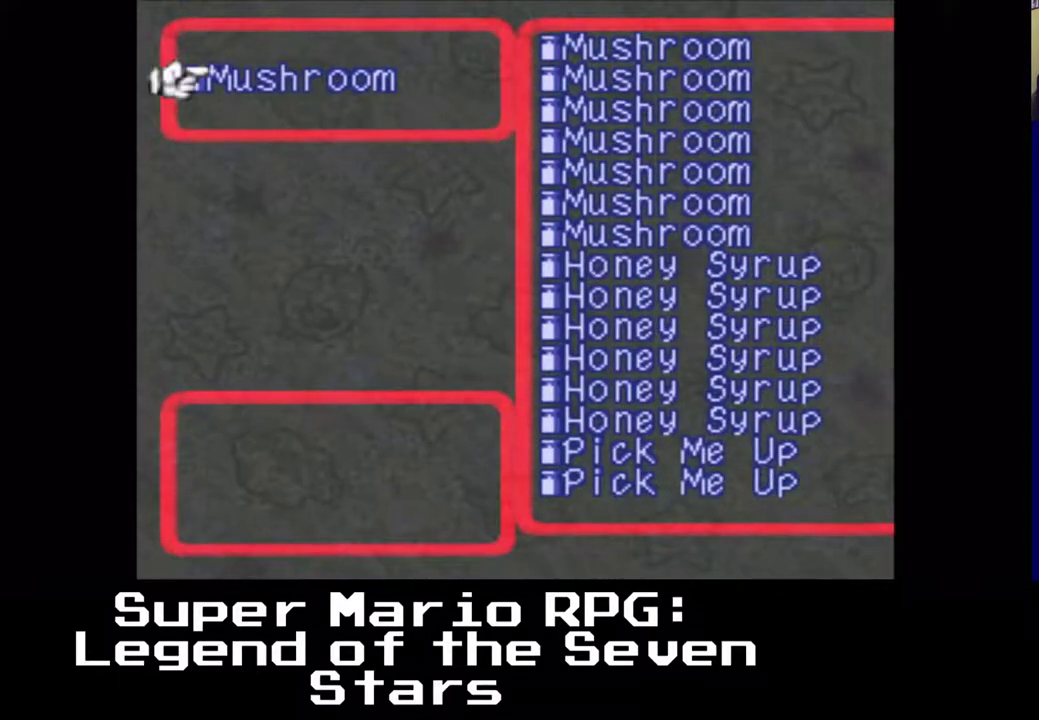
{"dt_ms": 500, "buttons": [], "left_stick": "center", "events": [[33, "DPAD_LEFT", "up"], [183, "B", "down"], [383, "B", "up"]]}
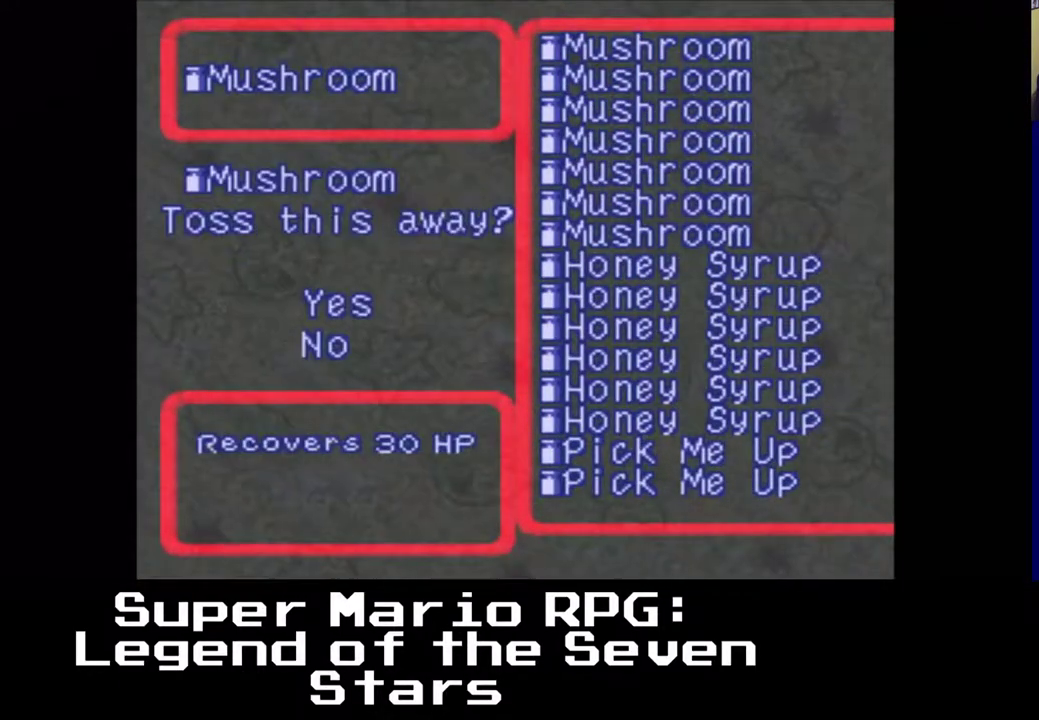
{"dt_ms": 500, "buttons": [], "left_stick": "center", "events": []}
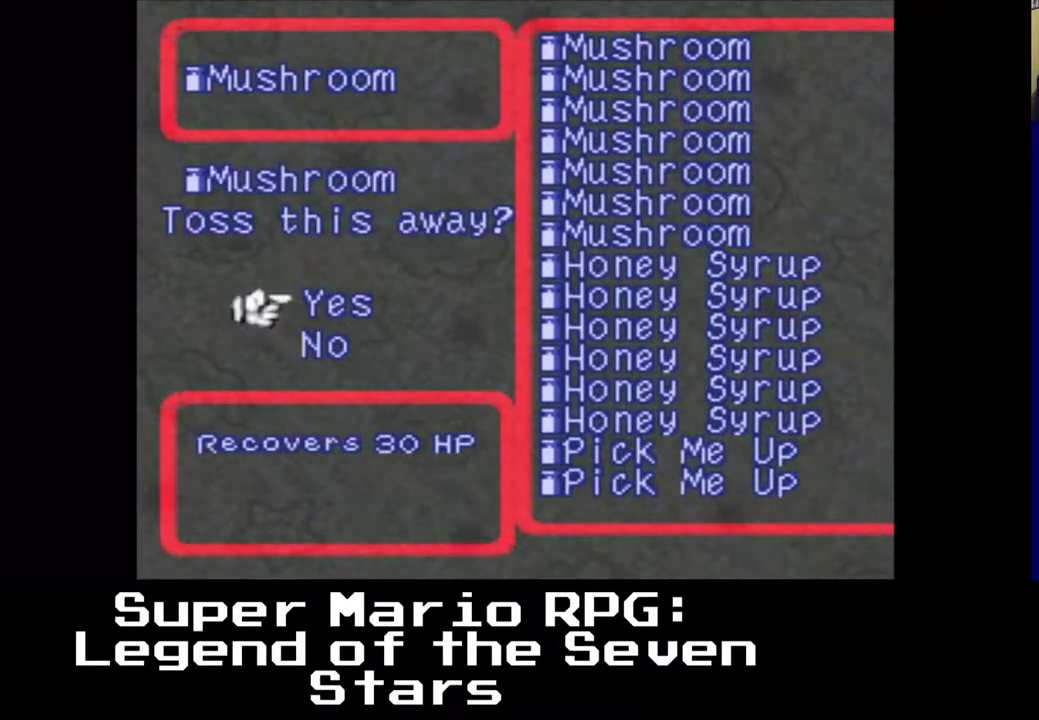
{"dt_ms": 500, "buttons": [], "left_stick": "center", "events": [[50, "DPAD_DOWN", "down"], [167, "DPAD_DOWN", "up"]]}
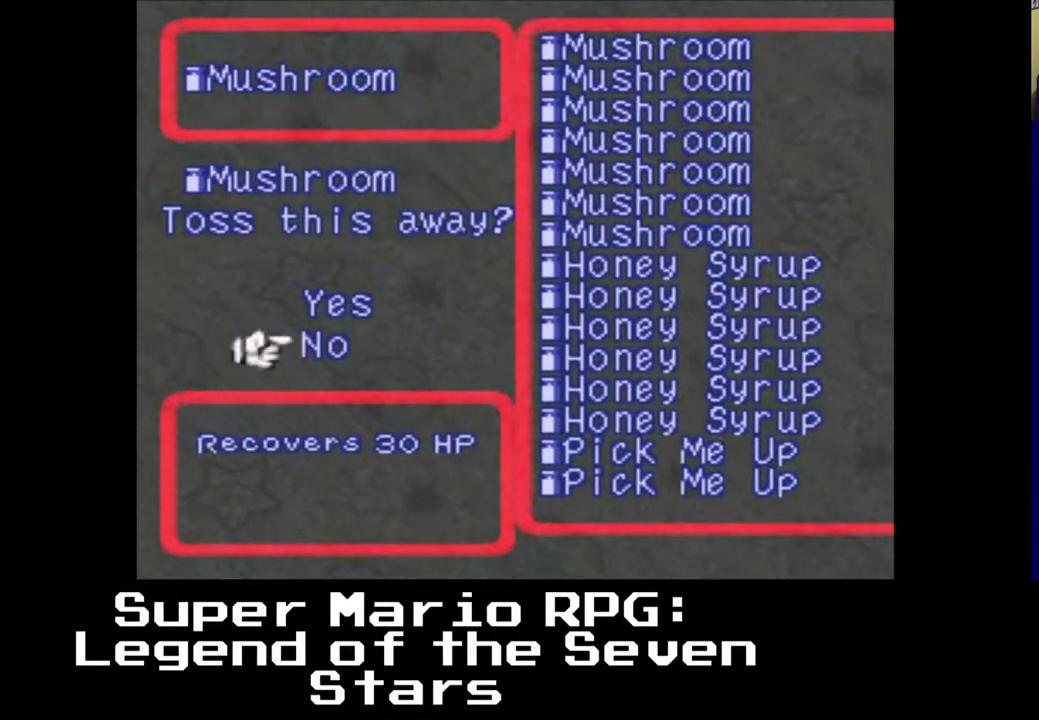
{"dt_ms": 500, "buttons": [], "left_stick": "center", "events": [[50, "DPAD_UP", "down"], [200, "DPAD_UP", "up"]]}
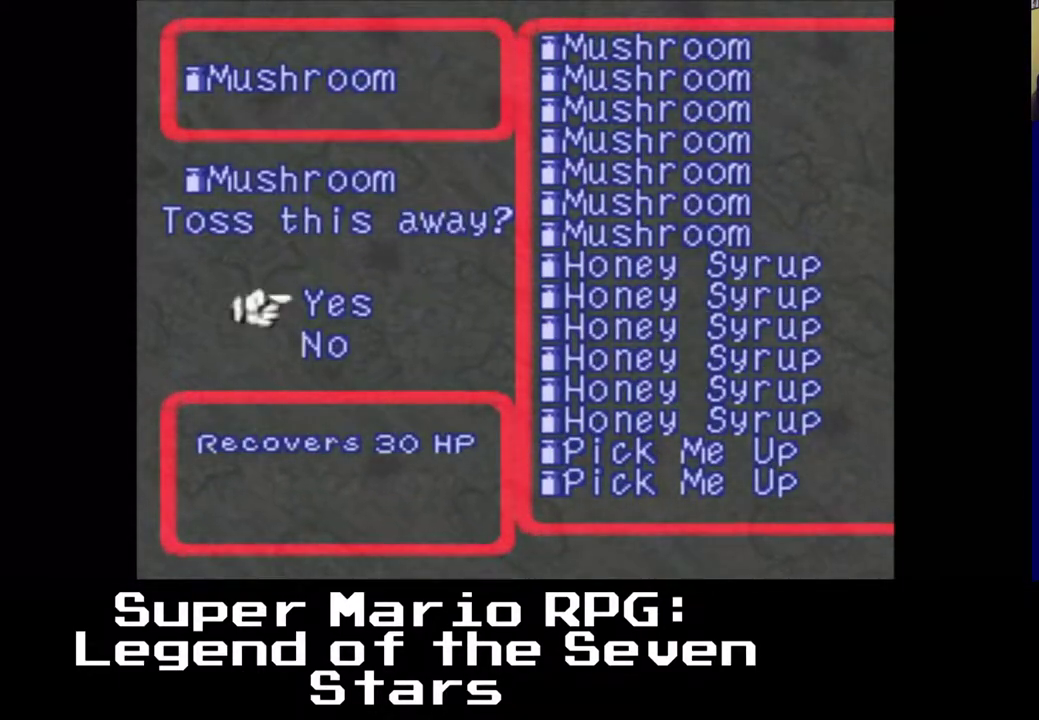
{"dt_ms": 500, "buttons": ["B"], "left_stick": "center", "events": [[350, "B", "down"]]}
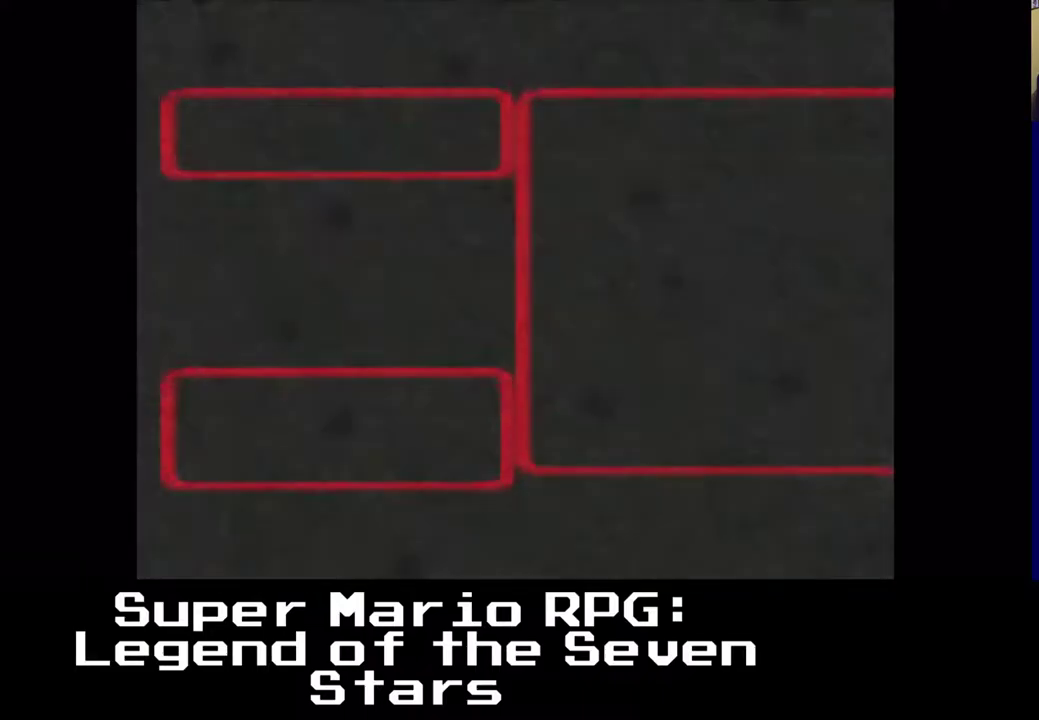
{"dt_ms": 500, "buttons": [], "left_stick": "center", "events": [[17, "B", "up"]]}
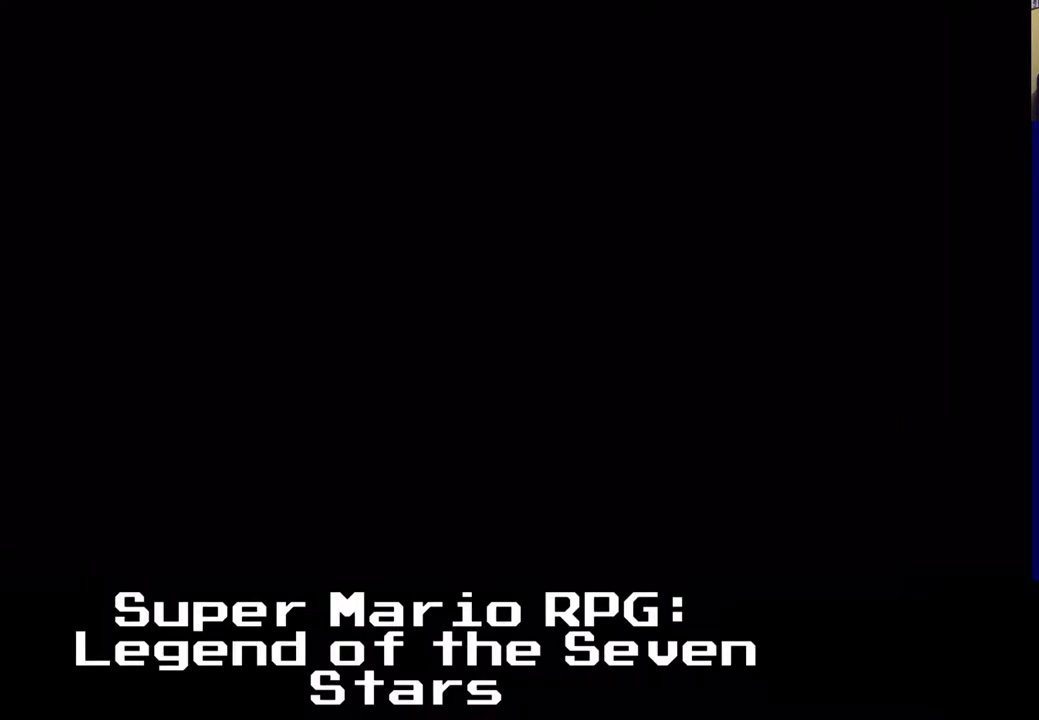
{"dt_ms": 500, "buttons": ["X"], "left_stick": "center", "events": [[433, "X", "down"]]}
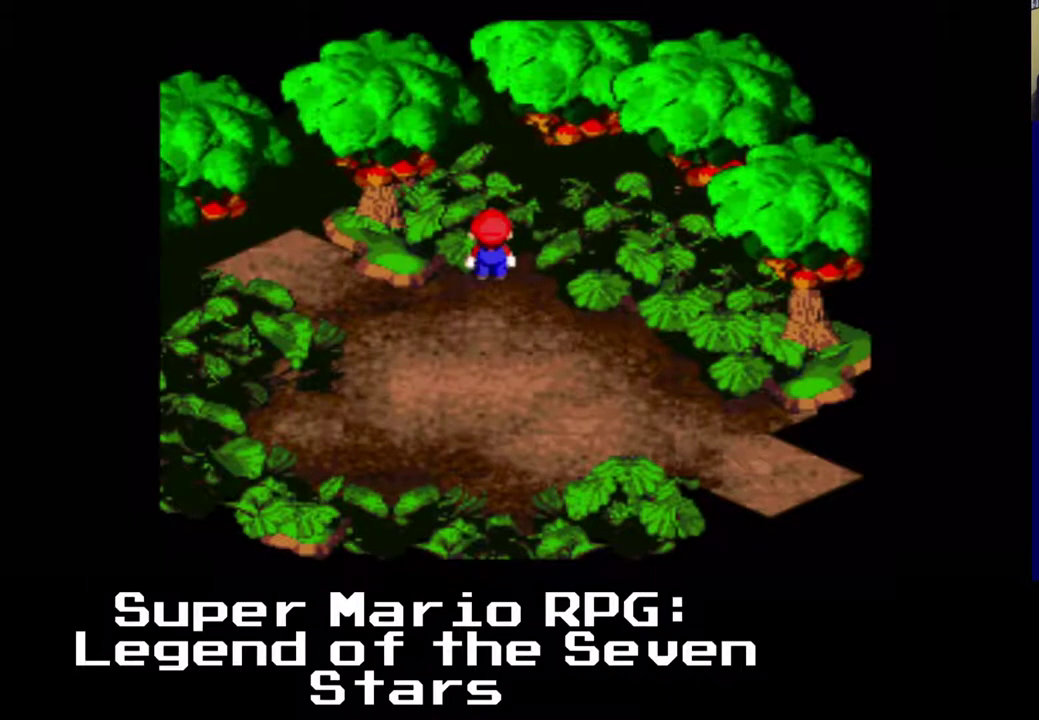
{"dt_ms": 500, "buttons": ["DPAD_DOWN"], "left_stick": "center", "events": [[117, "X", "up"], [133, "DPAD_LEFT", "down"], [267, "DPAD_DOWN", "down"], [433, "DPAD_LEFT", "up"]]}
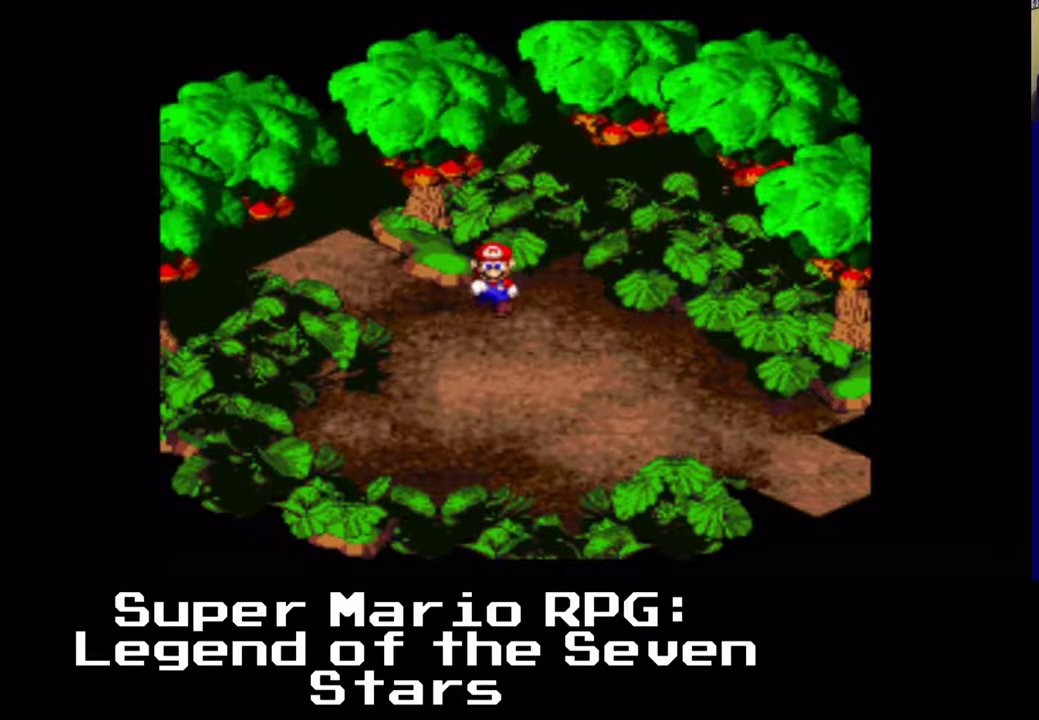
{"dt_ms": 500, "buttons": [], "left_stick": "center", "events": [[283, "DPAD_LEFT", "down"], [300, "DPAD_DOWN", "up"], [500, "DPAD_LEFT", "up"]]}
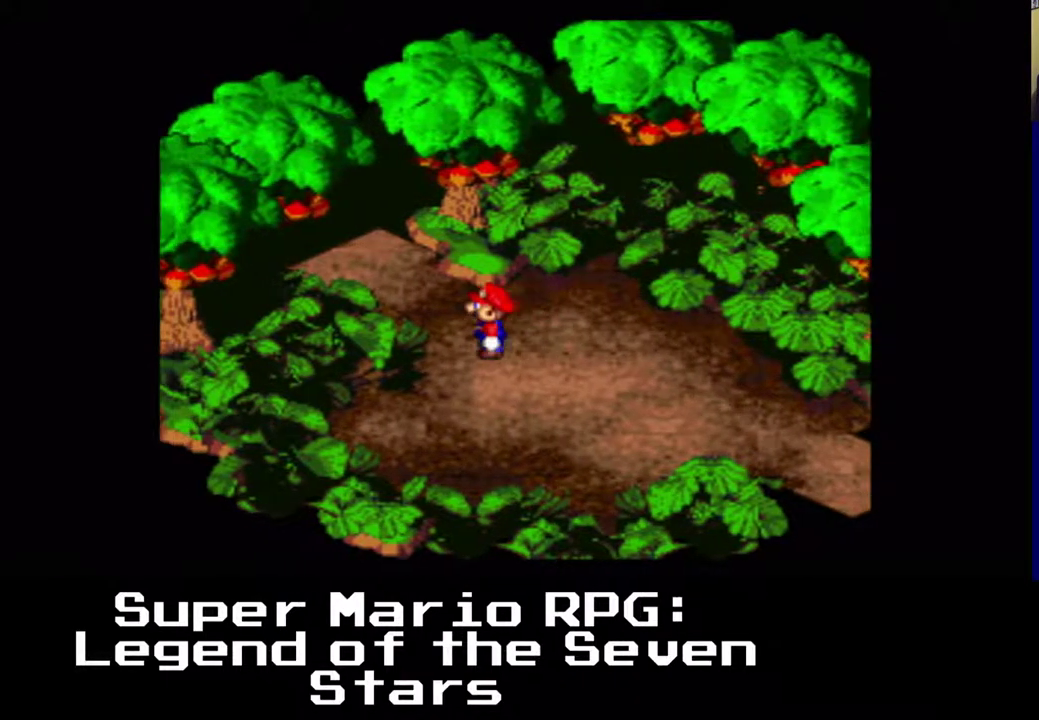
{"dt_ms": 500, "buttons": [], "left_stick": "center", "events": [[67, "START", "down"], [250, "START", "up"]]}